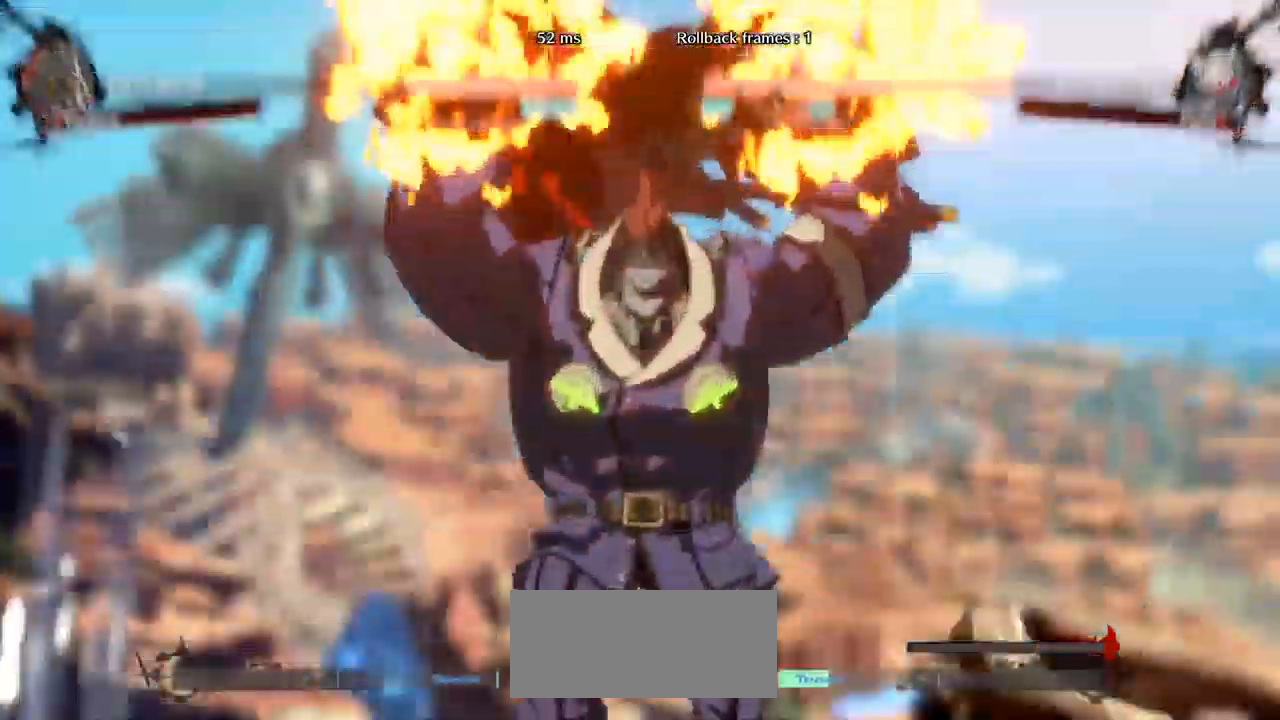
Gameplay with a controller (arcade stick); each line is a JSON object with the inputs held at the frame after it (dt_ms = milliseconds from this image to that frame). "events" lists button and stick changes between this image and that frame as [ms after this image, input, new state], when the widget could be followed in between. Not read: L3 R3.
{"dt_ms": 500, "buttons": [], "left_stick": "center"}
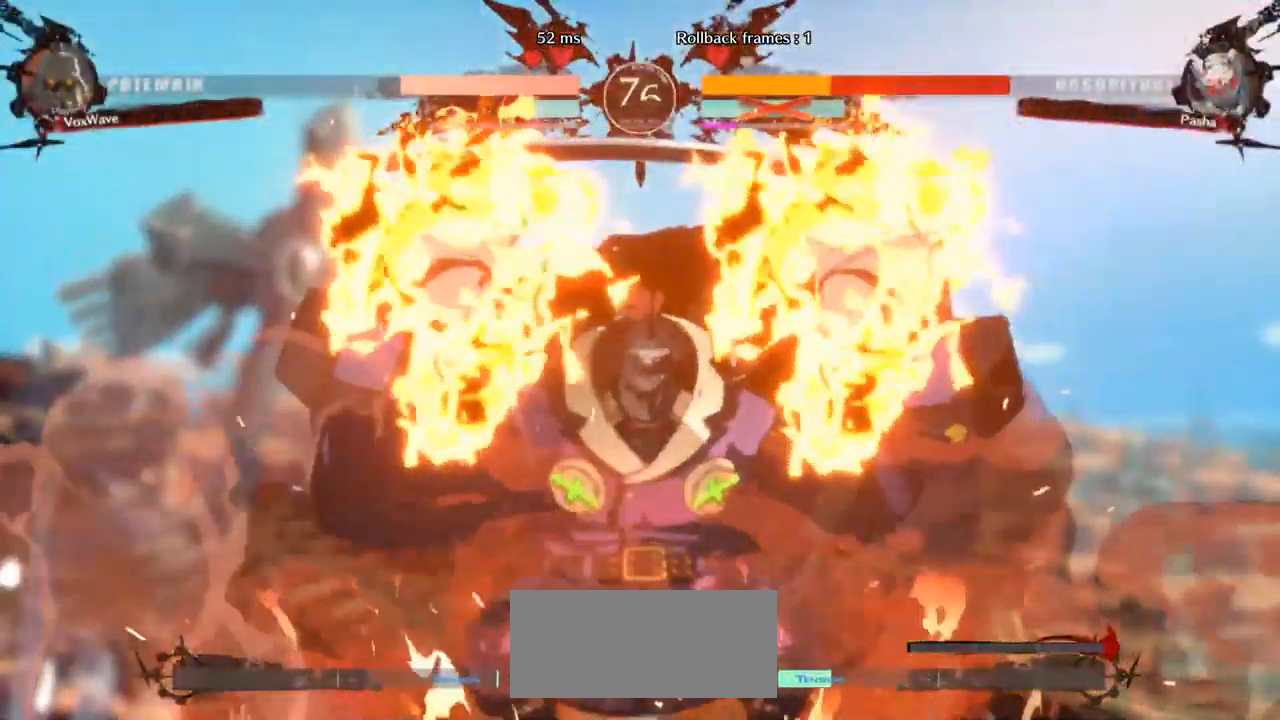
{"dt_ms": 500, "buttons": ["SQUARE"], "left_stick": "left", "events": [[150, "SQUARE", "down"], [267, "left_stick", "left"]]}
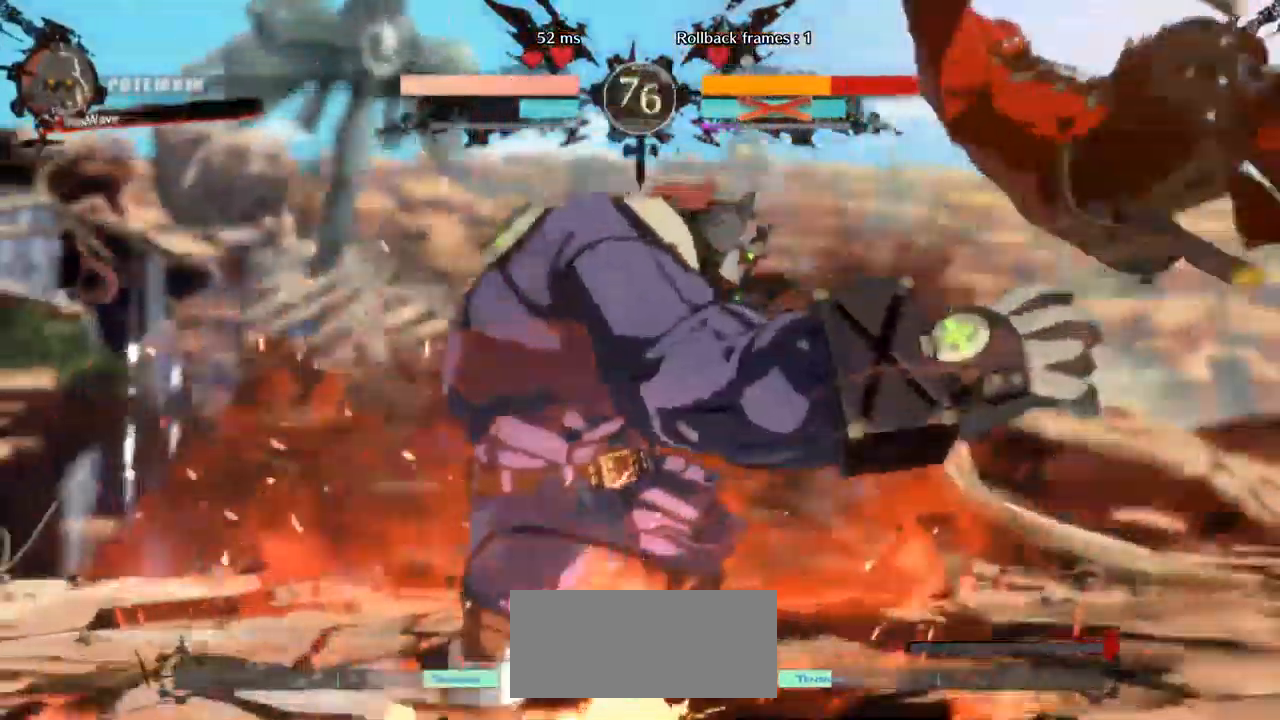
{"dt_ms": 516, "buttons": ["R1"], "left_stick": "right", "events": [[149, "SQUARE", "up"], [333, "left_stick", "right"], [399, "R1", "down"]]}
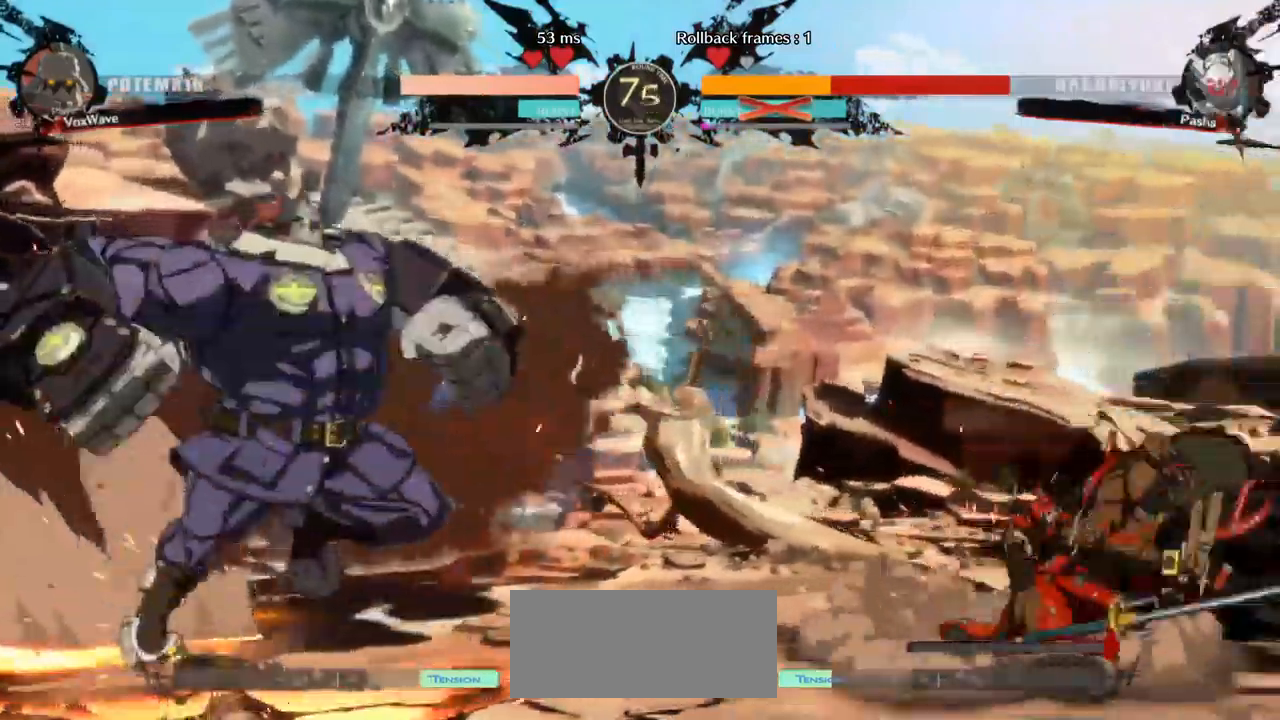
{"dt_ms": 500, "buttons": ["CROSS"], "left_stick": "right", "events": [[133, "R1", "up"], [483, "CROSS", "down"]]}
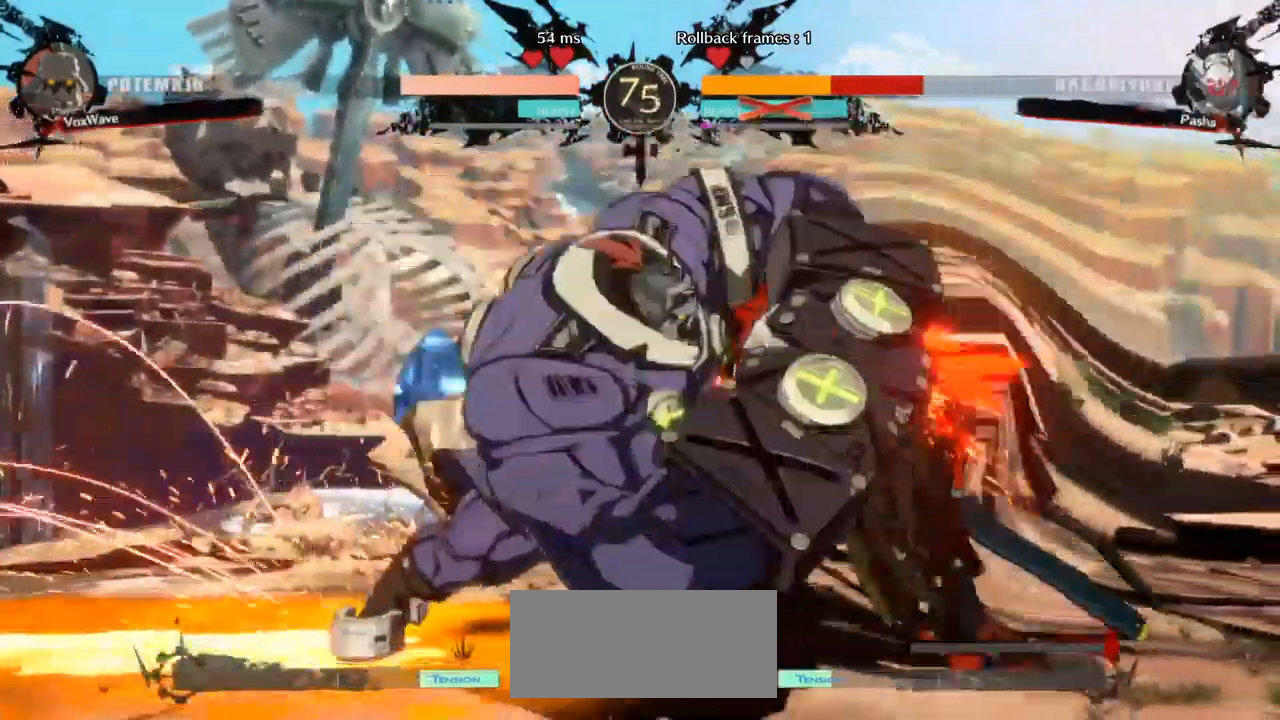
{"dt_ms": 500, "buttons": [], "left_stick": "down-left", "events": [[117, "left_stick", "center"], [183, "CROSS", "up"], [233, "left_stick", "left"], [417, "left_stick", "down-left"]]}
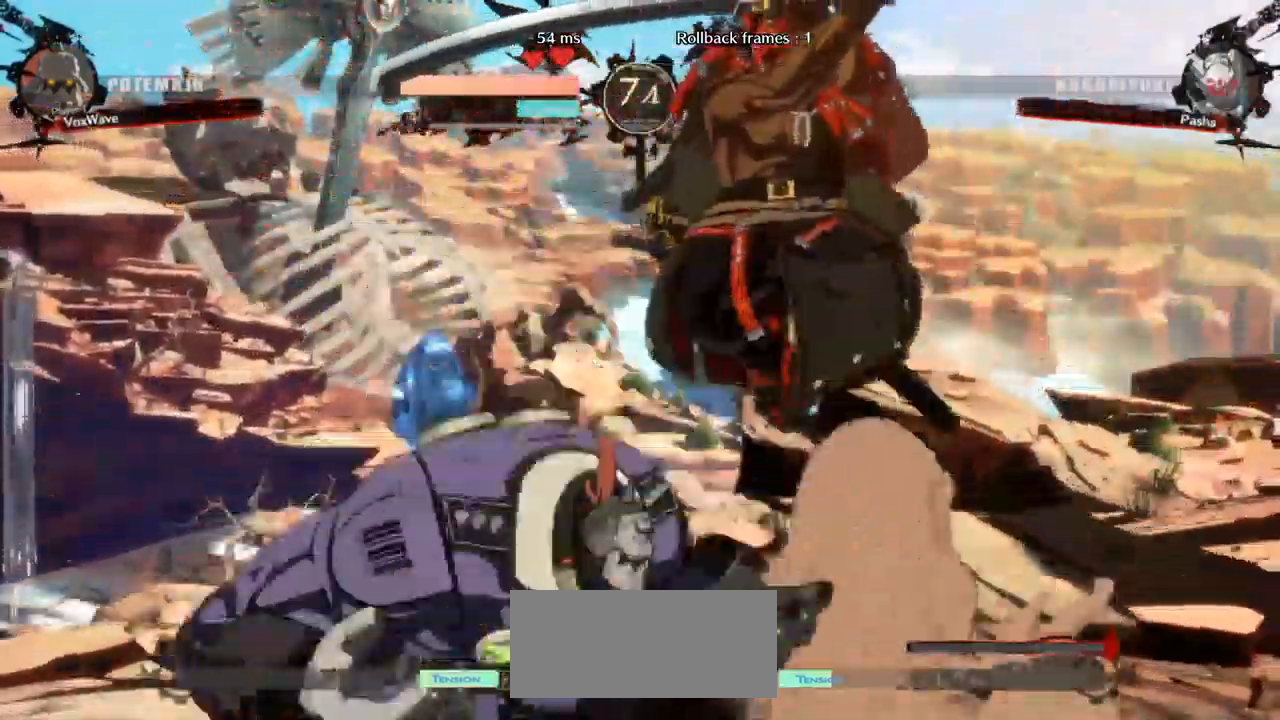
{"dt_ms": 500, "buttons": [], "left_stick": "left", "events": [[167, "left_stick", "left"]]}
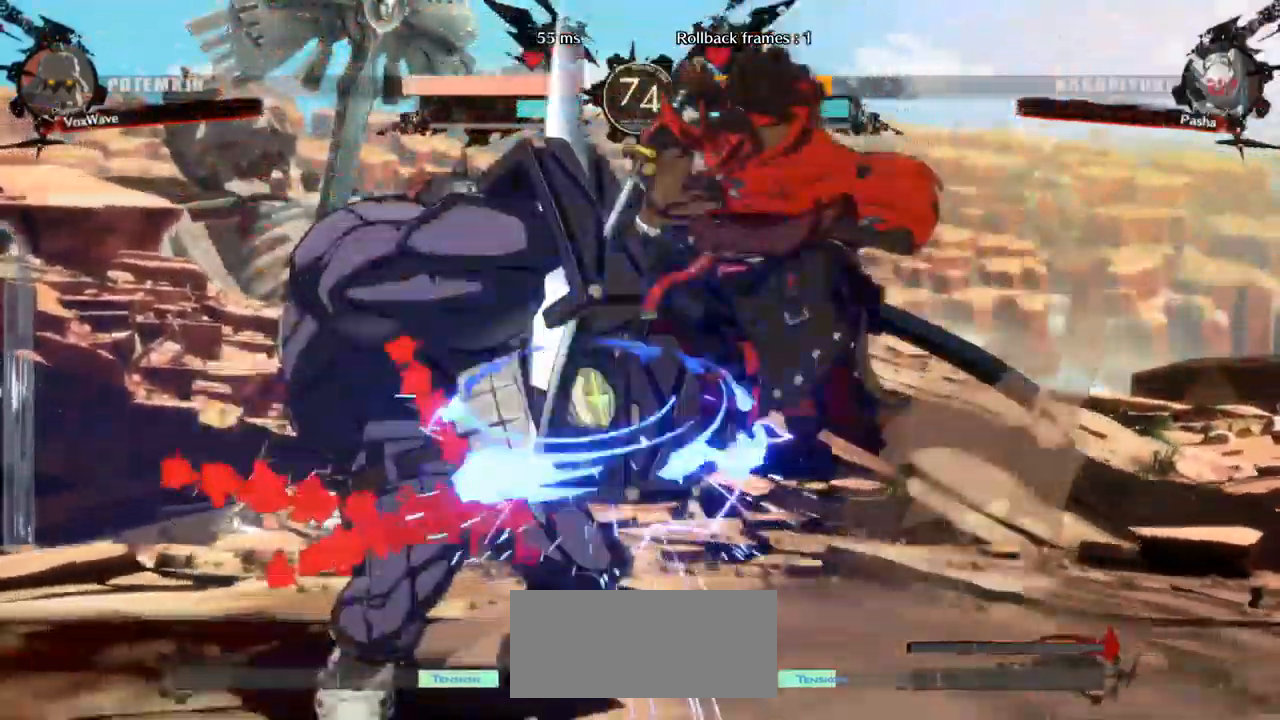
{"dt_ms": 500, "buttons": ["CROSS"], "left_stick": "right", "events": [[83, "left_stick", "center"], [133, "left_stick", "right"], [300, "left_stick", "down"], [417, "left_stick", "right"], [483, "CROSS", "down"]]}
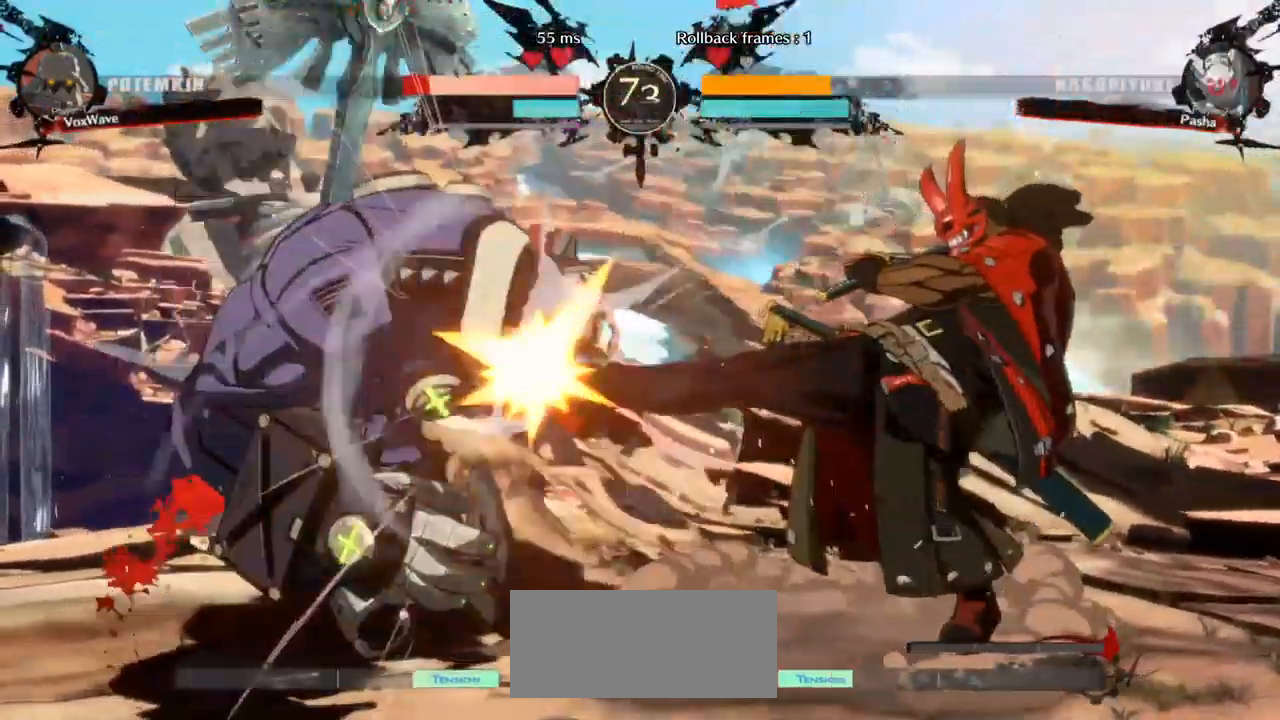
{"dt_ms": 1000, "buttons": [], "left_stick": "left", "events": [[33, "CROSS", "up"], [67, "left_stick", "left"], [417, "left_stick", "down-left"], [883, "left_stick", "left"]]}
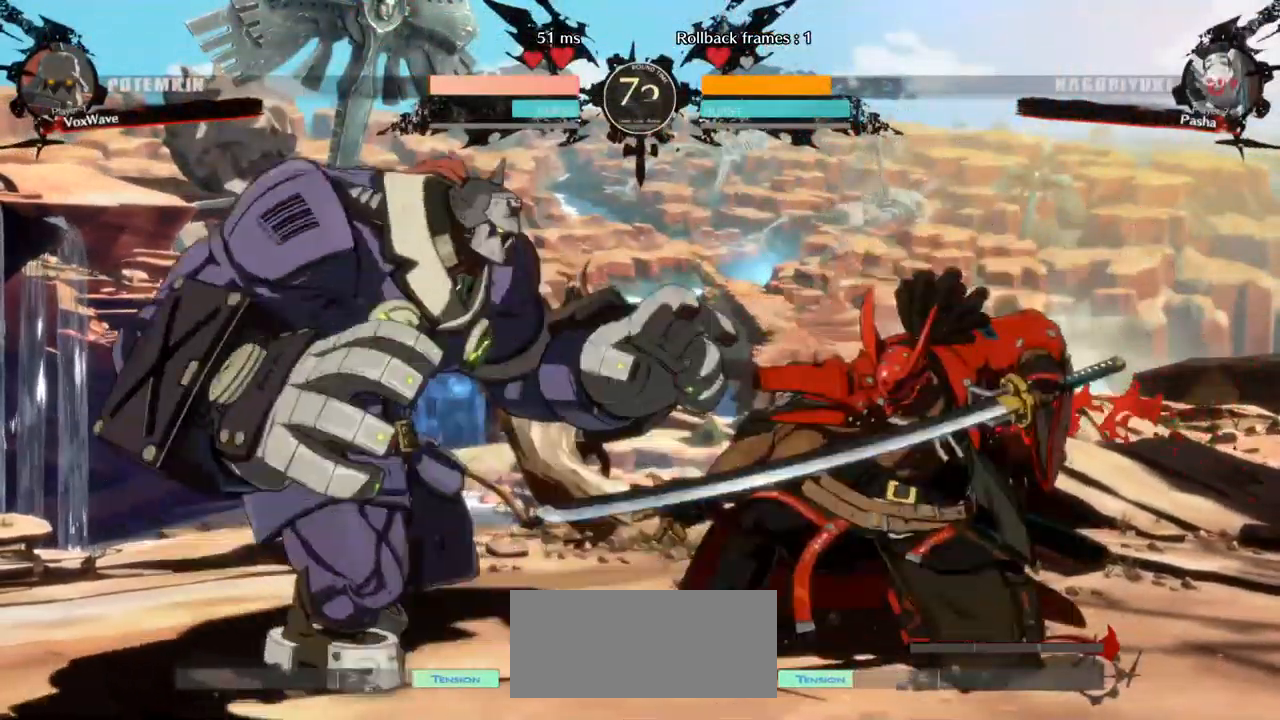
{"dt_ms": 500, "buttons": [], "left_stick": "right", "events": [[117, "left_stick", "center"], [167, "left_stick", "right"], [333, "left_stick", "down"], [417, "left_stick", "center"], [483, "left_stick", "right"]]}
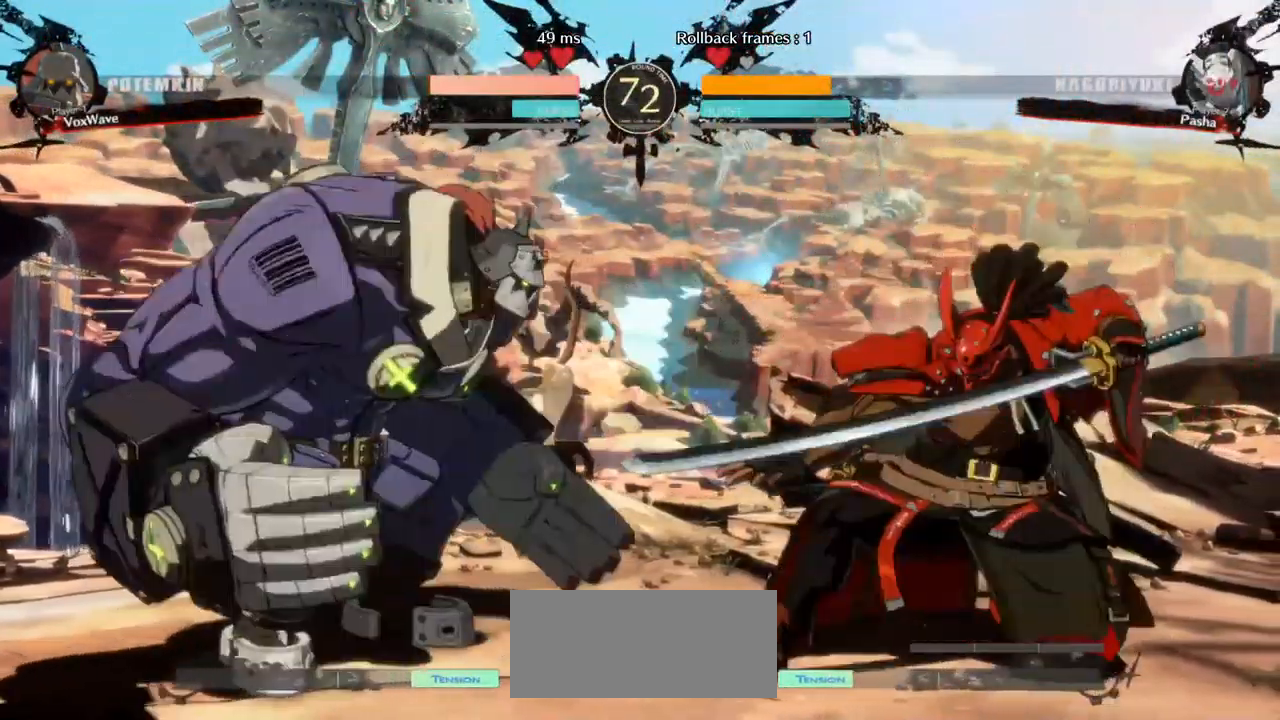
{"dt_ms": 500, "buttons": [], "left_stick": "center", "events": [[33, "SQUARE", "down"], [67, "CROSS", "down"], [100, "left_stick", "center"], [117, "CROSS", "up"], [117, "SQUARE", "up"]]}
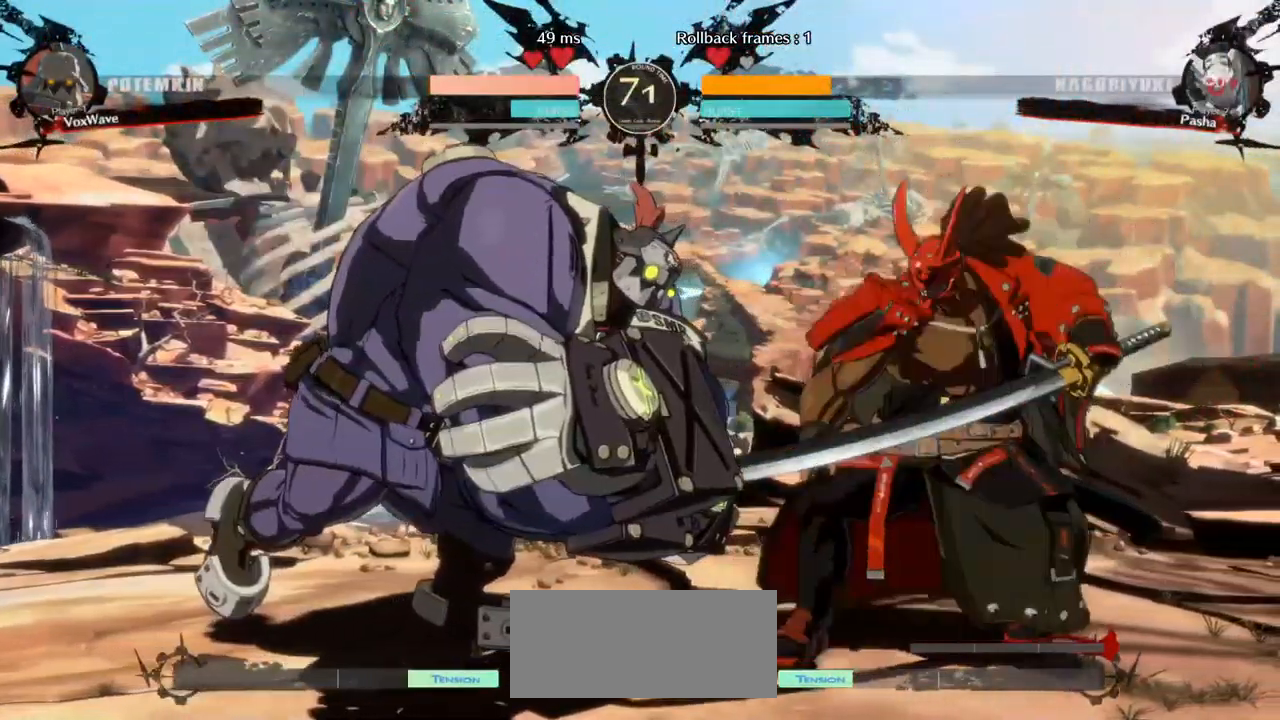
{"dt_ms": 500, "buttons": [], "left_stick": "up-right", "events": [[17, "left_stick", "left"], [200, "left_stick", "right"], [283, "left_stick", "up-right"]]}
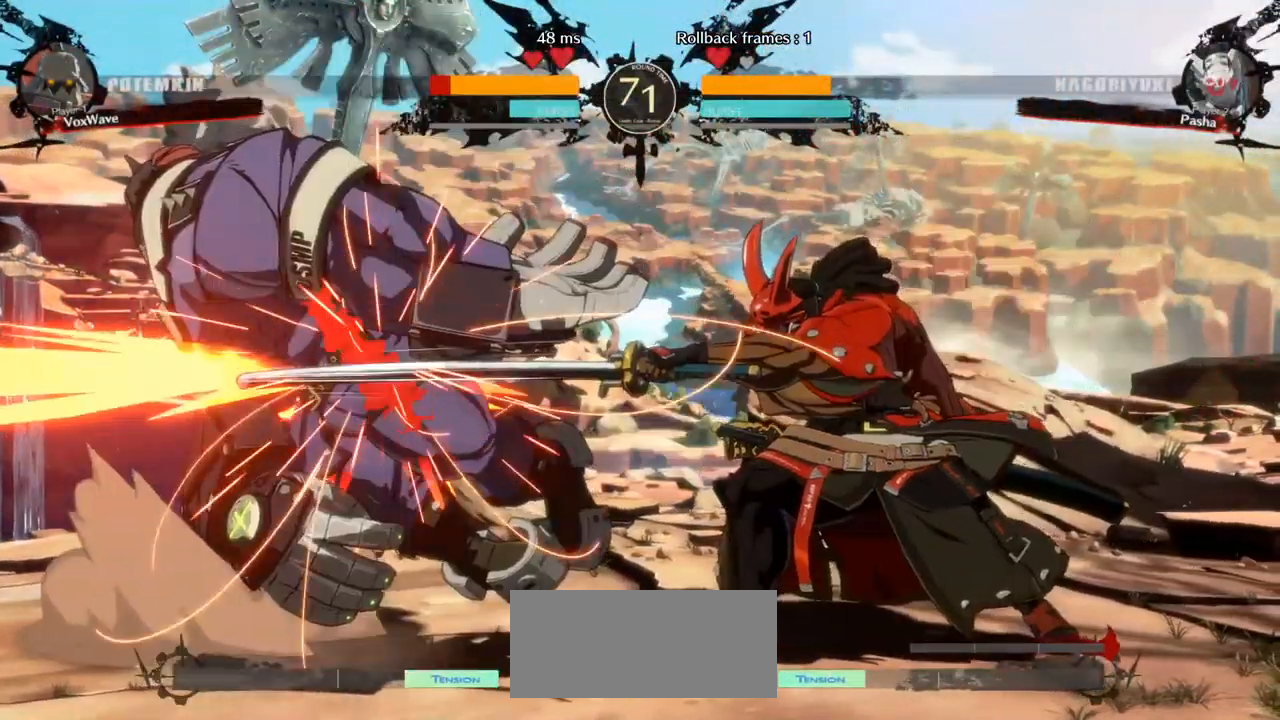
{"dt_ms": 500, "buttons": ["CROSS"], "left_stick": "down-left", "events": [[300, "left_stick", "center"], [350, "left_stick", "left"], [434, "left_stick", "down-left"], [450, "CROSS", "down"]]}
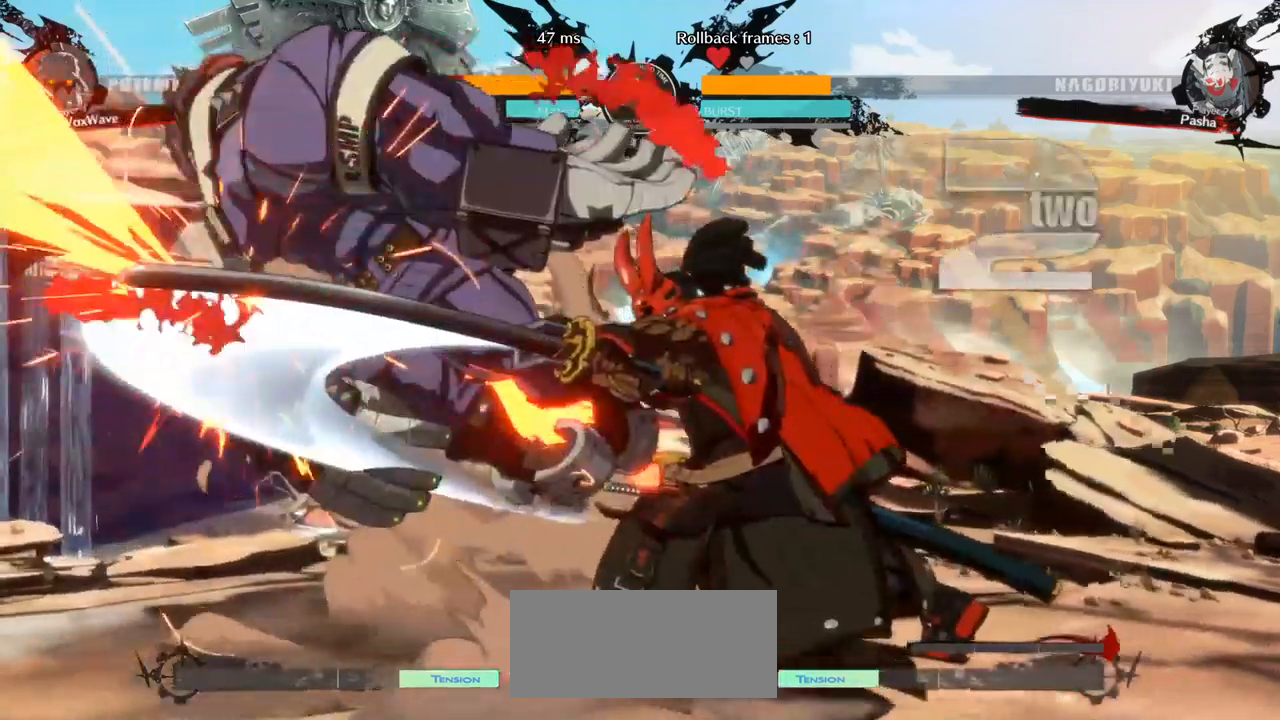
{"dt_ms": 1000, "buttons": ["L1"], "left_stick": "down-left"}
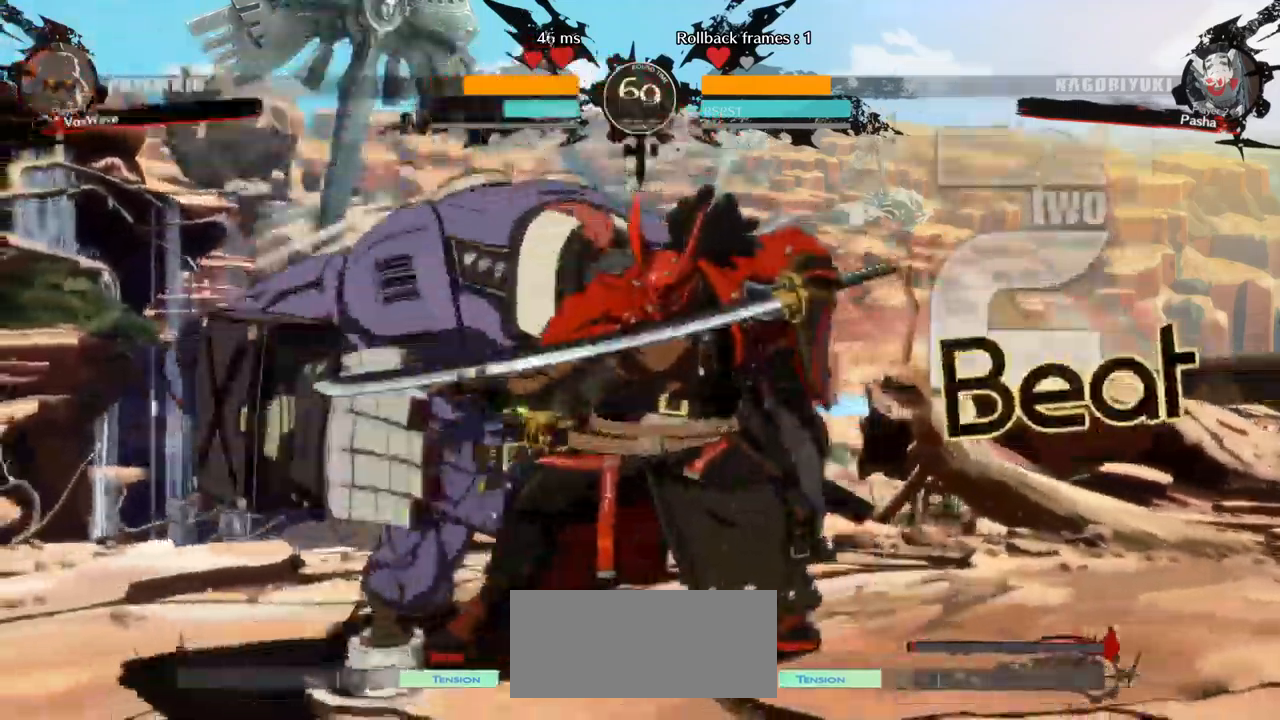
{"dt_ms": 1000, "buttons": [], "left_stick": "right"}
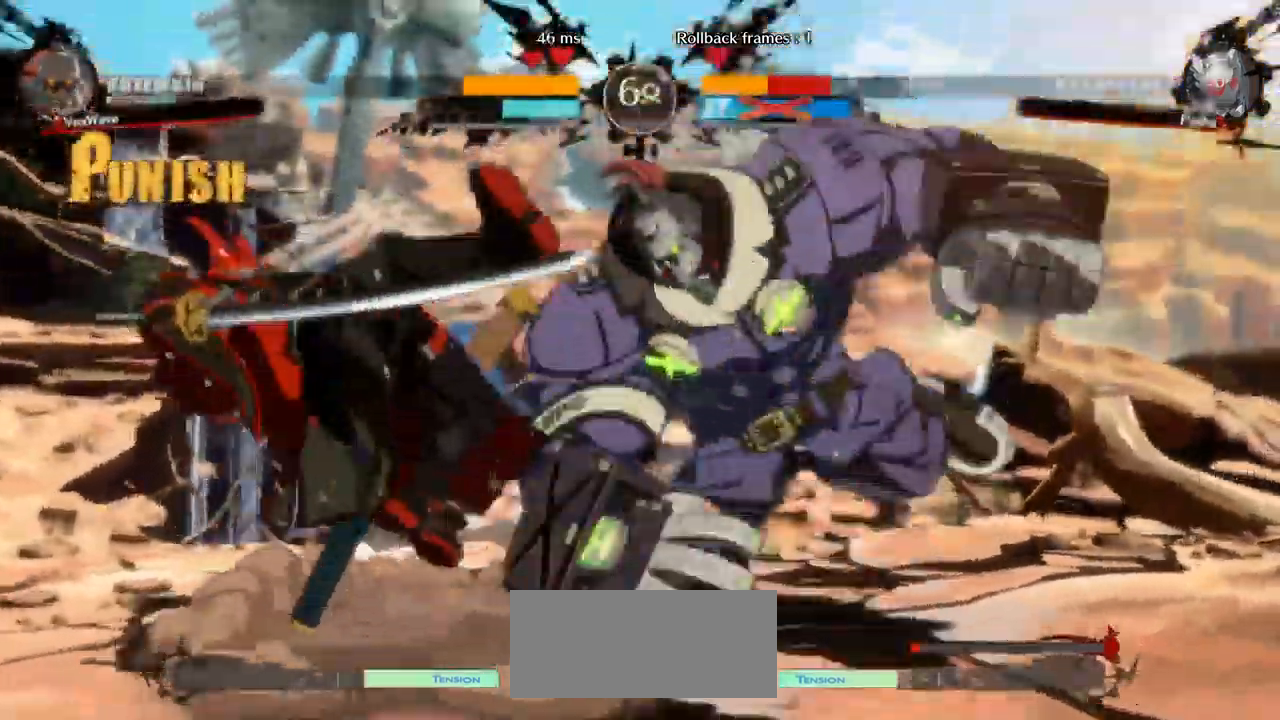
{"dt_ms": 500, "buttons": [], "left_stick": "left", "events": [[317, "left_stick", "up-left"], [417, "left_stick", "left"]]}
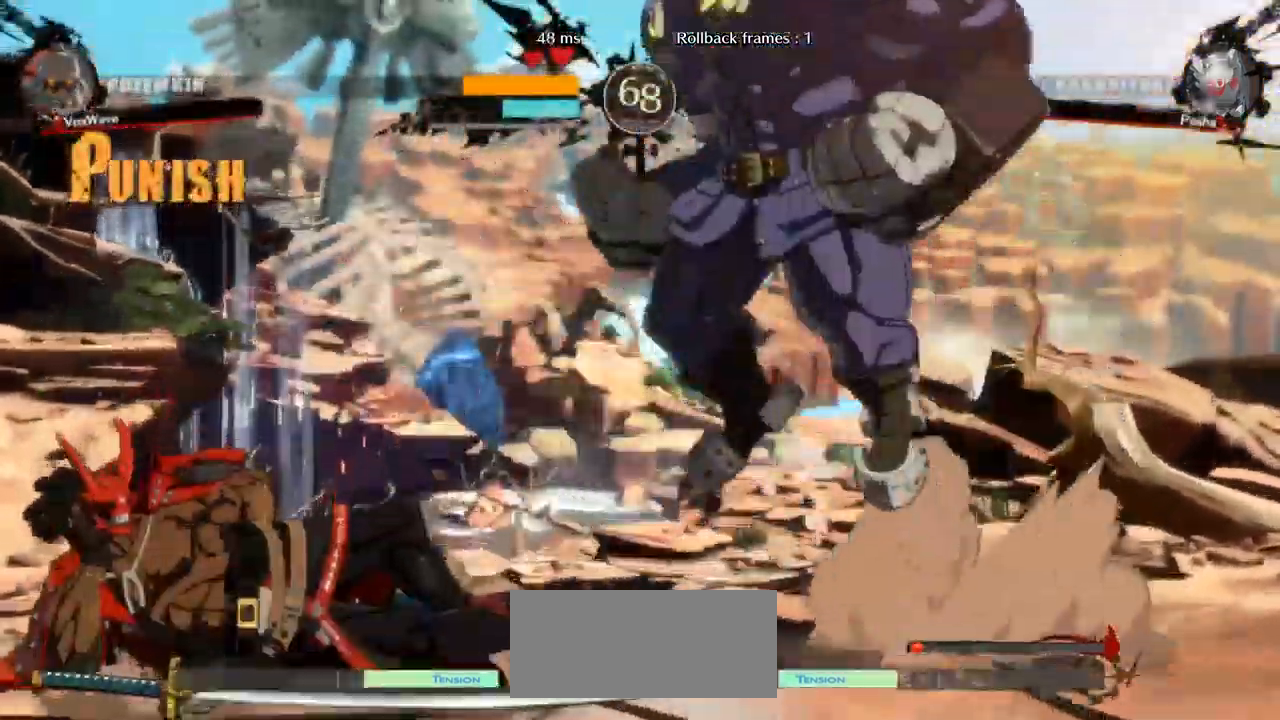
{"dt_ms": 500, "buttons": ["CROSS"], "left_stick": "down-right", "events": [[250, "left_stick", "down-left"], [367, "left_stick", "center"], [450, "left_stick", "right"], [467, "CROSS", "down"], [500, "left_stick", "down-right"]]}